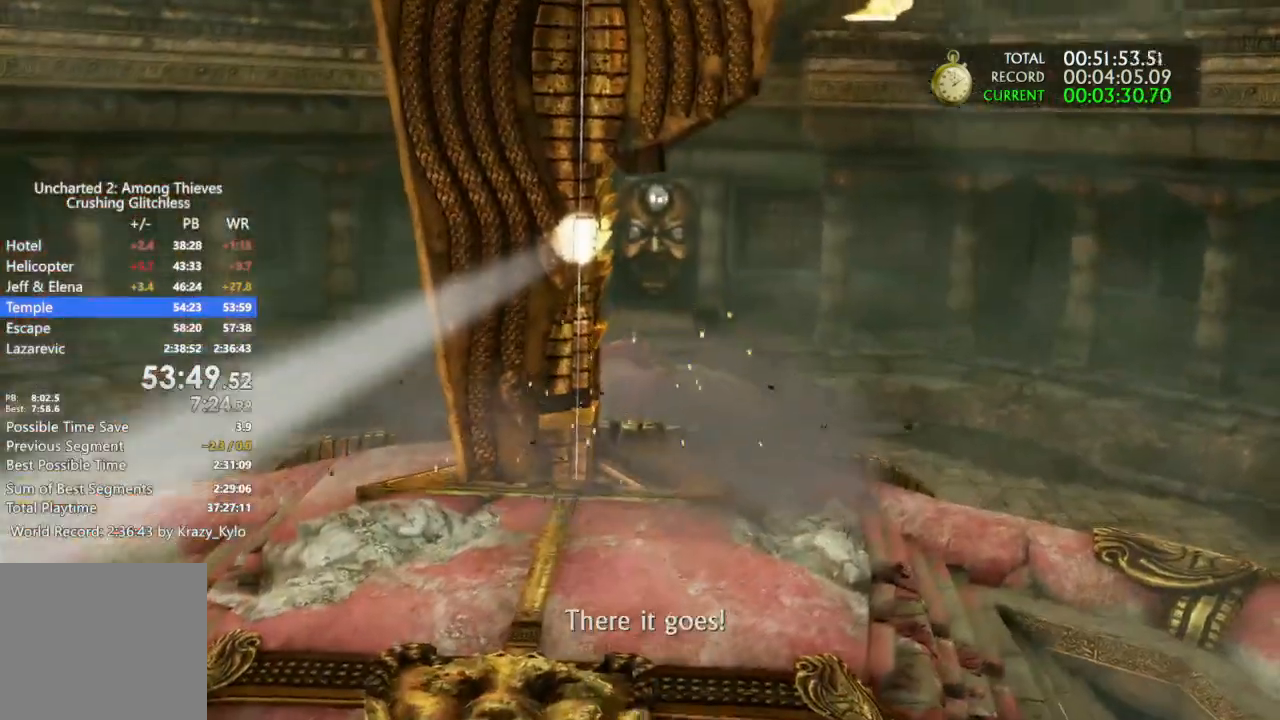
Gameplay with a controller (PlayStation layout); each line is a JSON object with the inputs held at the frame after it (dt_ms = milliseconds from this image to that frame). "events" lists button and stick changes between this image and that frame as [ms after this image, input, new state], when the widget could be followed in between. Not read: CROSS.
{"dt_ms": 500, "buttons": [], "left_stick": "up-left", "right_stick": "center"}
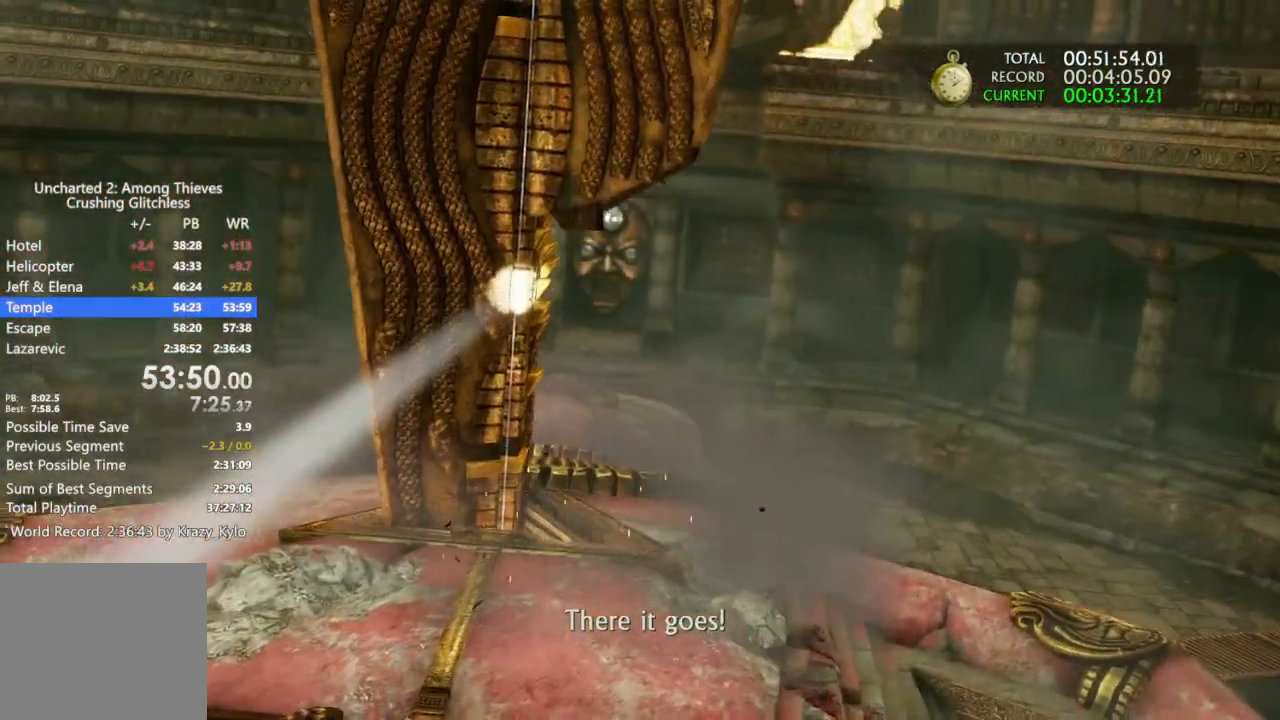
{"dt_ms": 500, "buttons": ["CIRCLE"], "left_stick": "center", "right_stick": "center"}
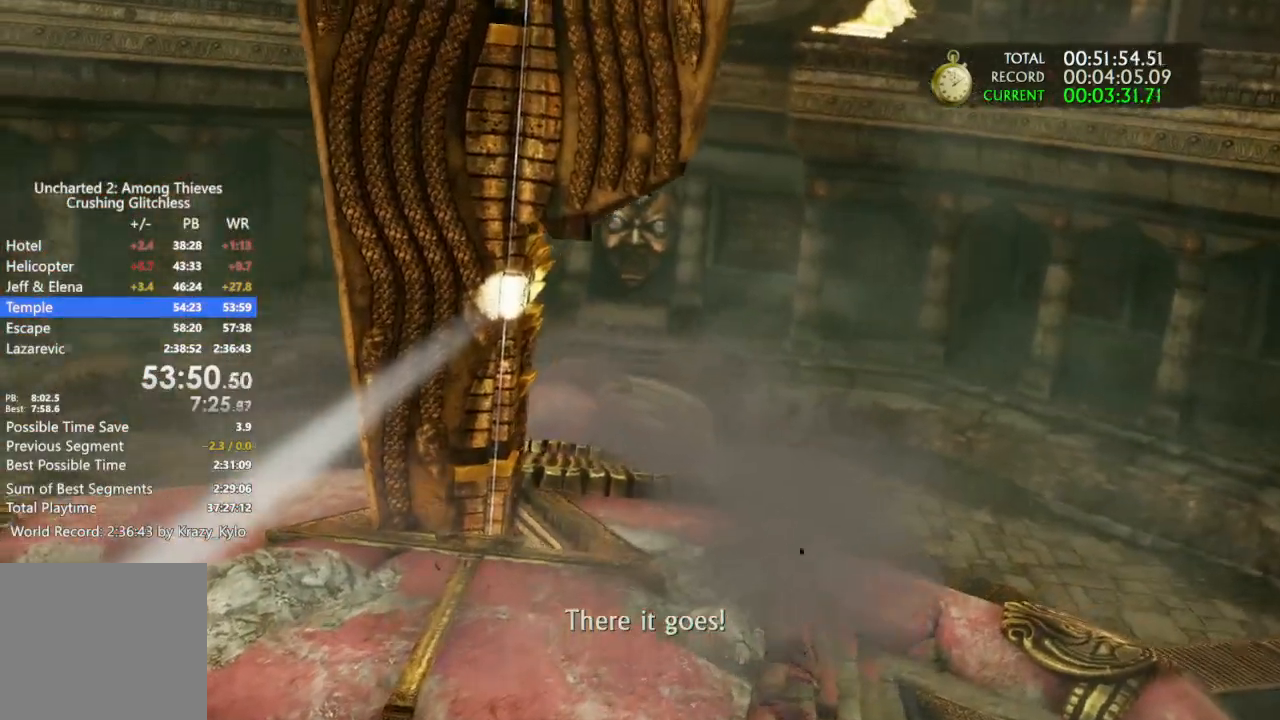
{"dt_ms": 500, "buttons": ["CIRCLE"], "left_stick": "up-left", "right_stick": "center"}
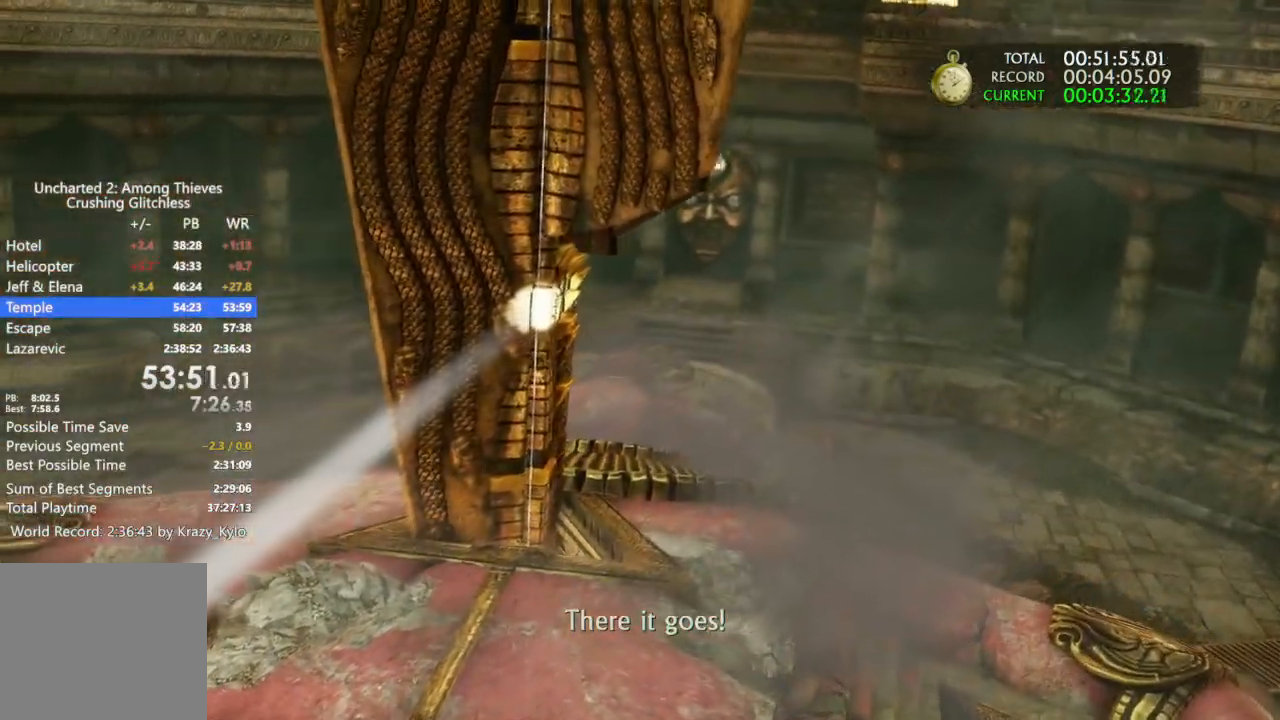
{"dt_ms": 1000, "buttons": [], "left_stick": "left", "right_stick": "center"}
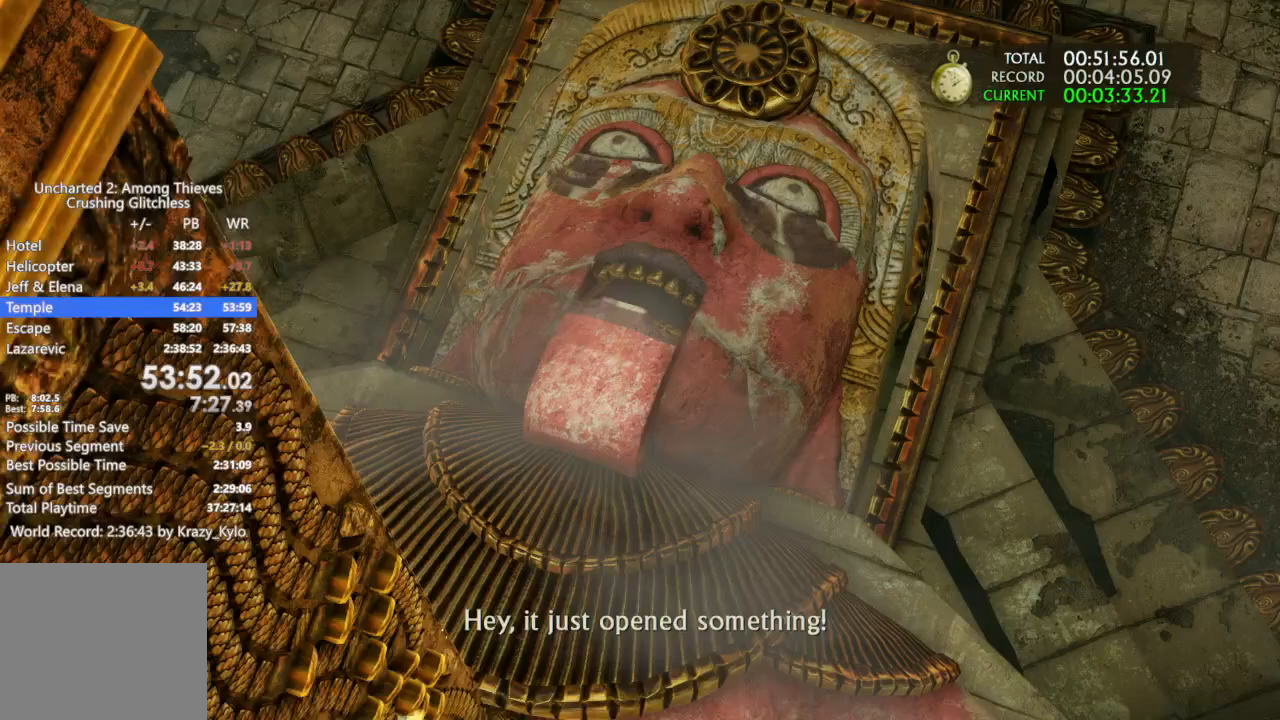
{"dt_ms": 500, "buttons": [], "left_stick": "left", "right_stick": "center", "events": []}
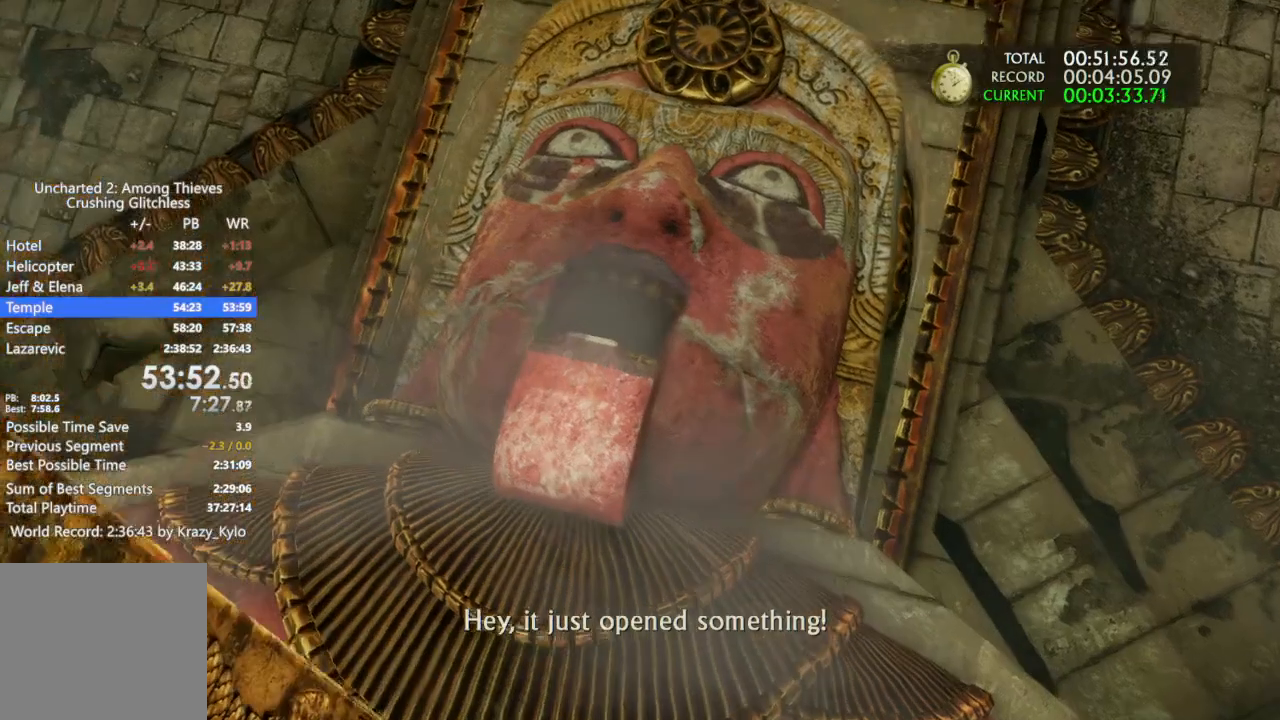
{"dt_ms": 500, "buttons": [], "left_stick": "up-left", "right_stick": "center", "events": [[200, "left_stick", "center"], [467, "left_stick", "up-left"]]}
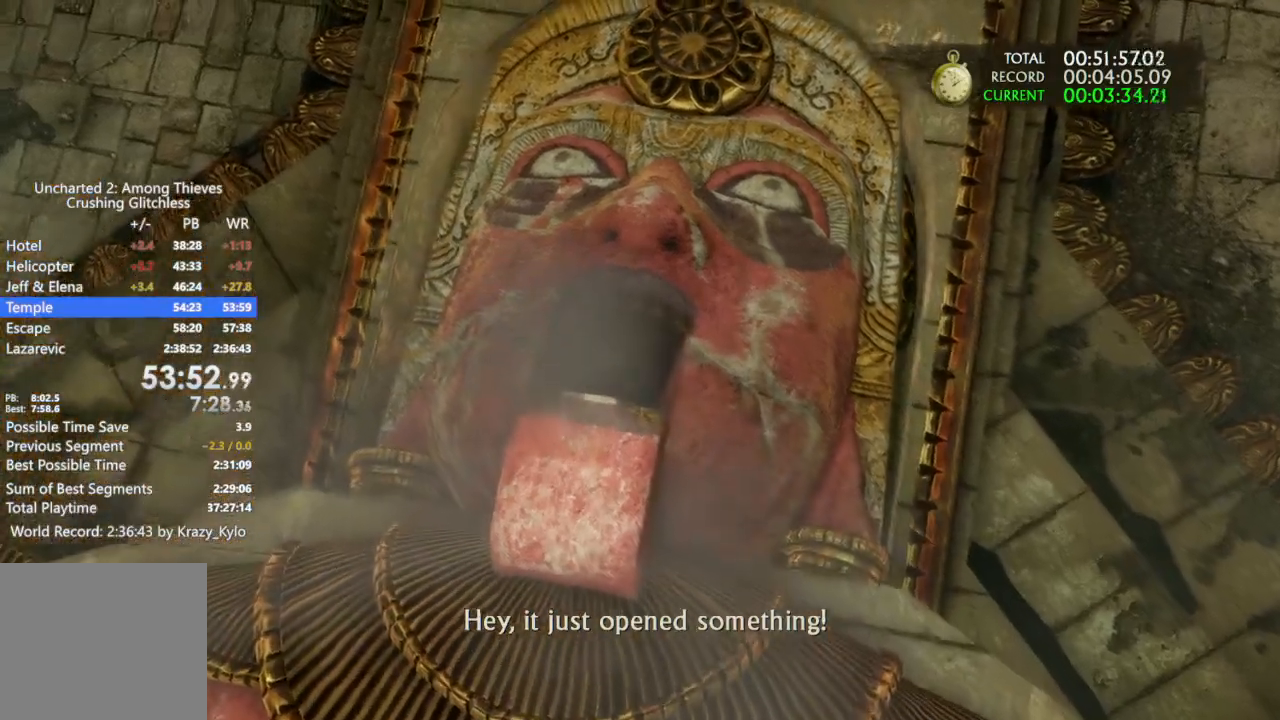
{"dt_ms": 500, "buttons": [], "left_stick": "up-left", "right_stick": "down-left", "events": [[500, "right_stick", "down-left"]]}
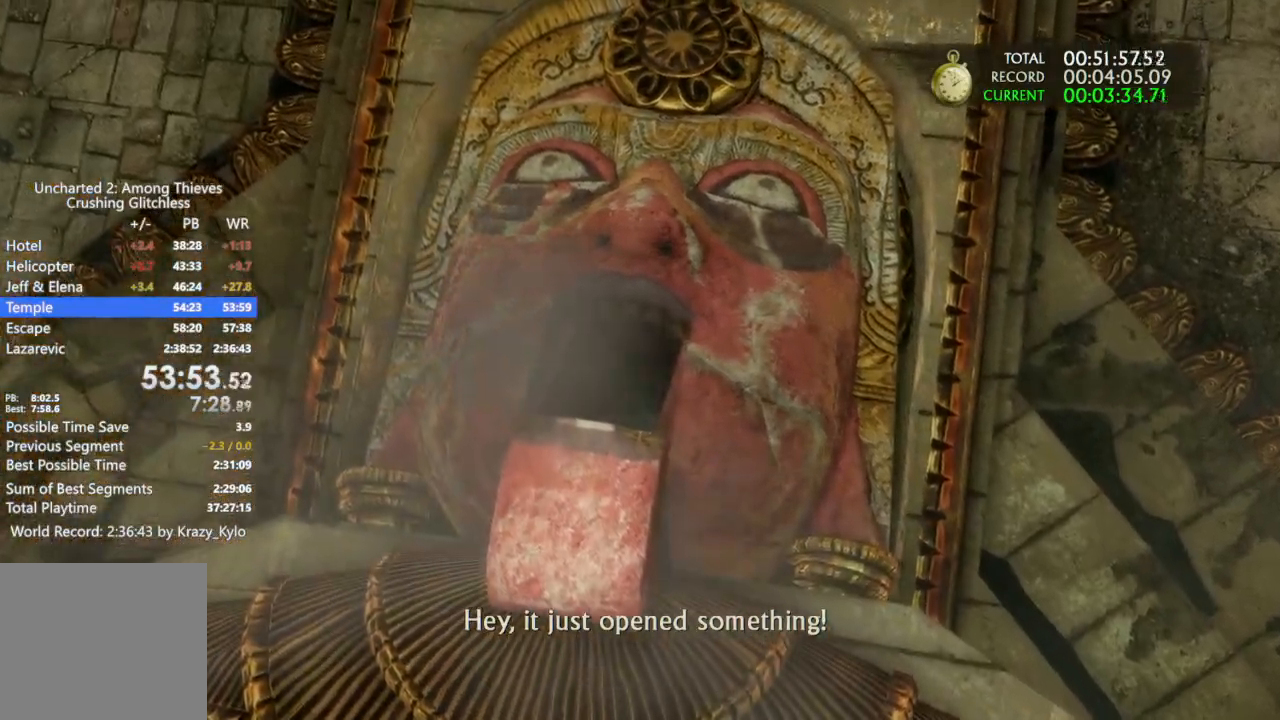
{"dt_ms": 500, "buttons": [], "left_stick": "up-left", "right_stick": "center", "events": [[67, "right_stick", "center"]]}
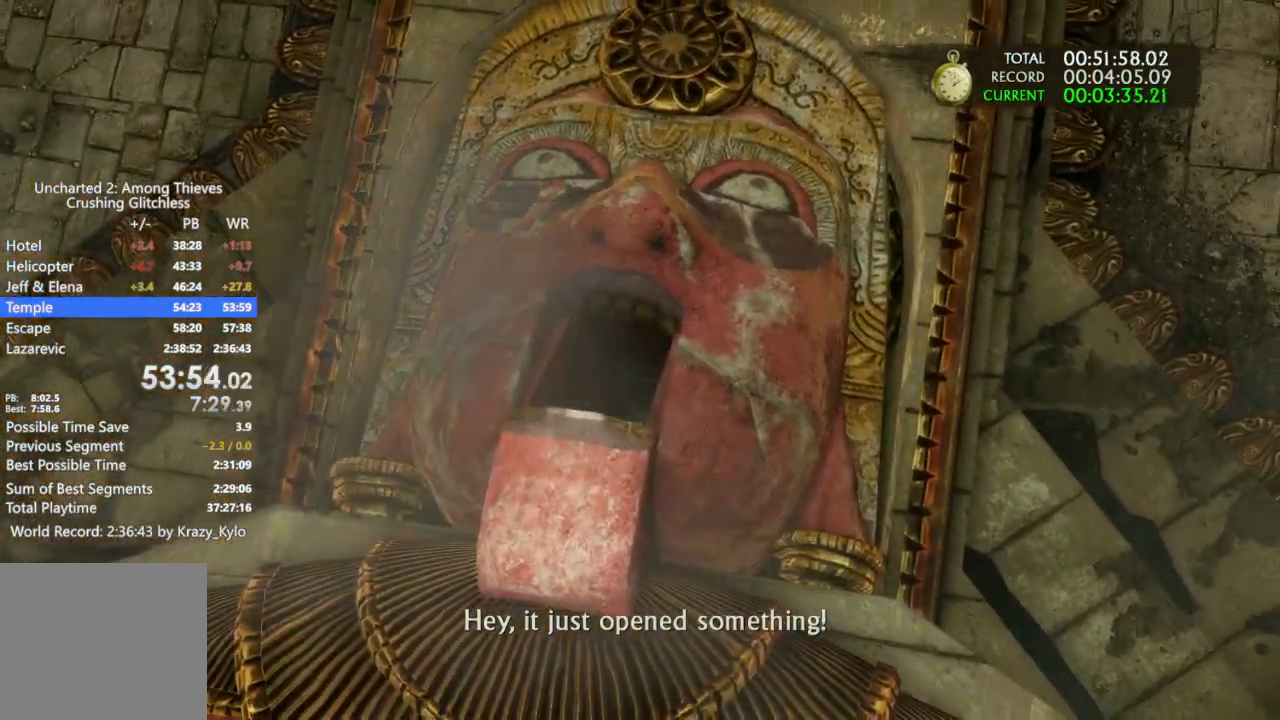
{"dt_ms": 500, "buttons": [], "left_stick": "up-left", "right_stick": "center", "events": [[67, "right_stick", "left"], [200, "right_stick", "center"]]}
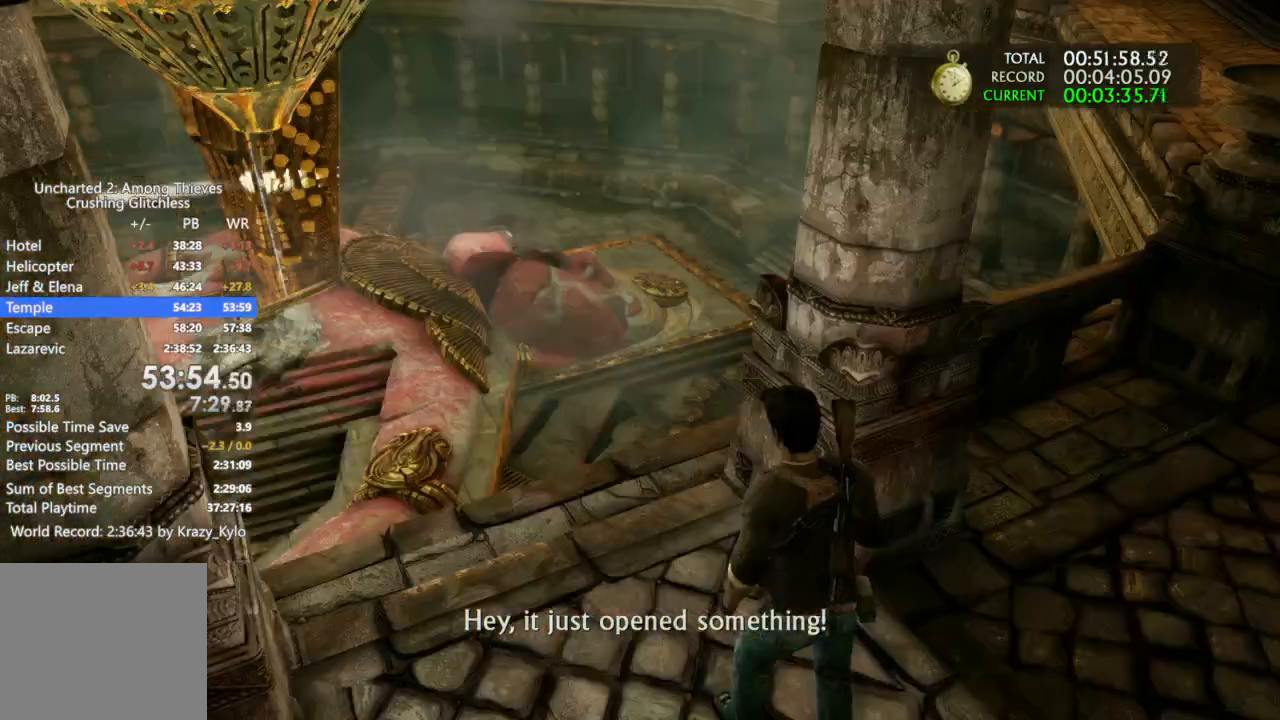
{"dt_ms": 500, "buttons": [], "left_stick": "down-left", "right_stick": "left", "events": [[33, "left_stick", "left"], [267, "right_stick", "left"], [367, "left_stick", "down-left"]]}
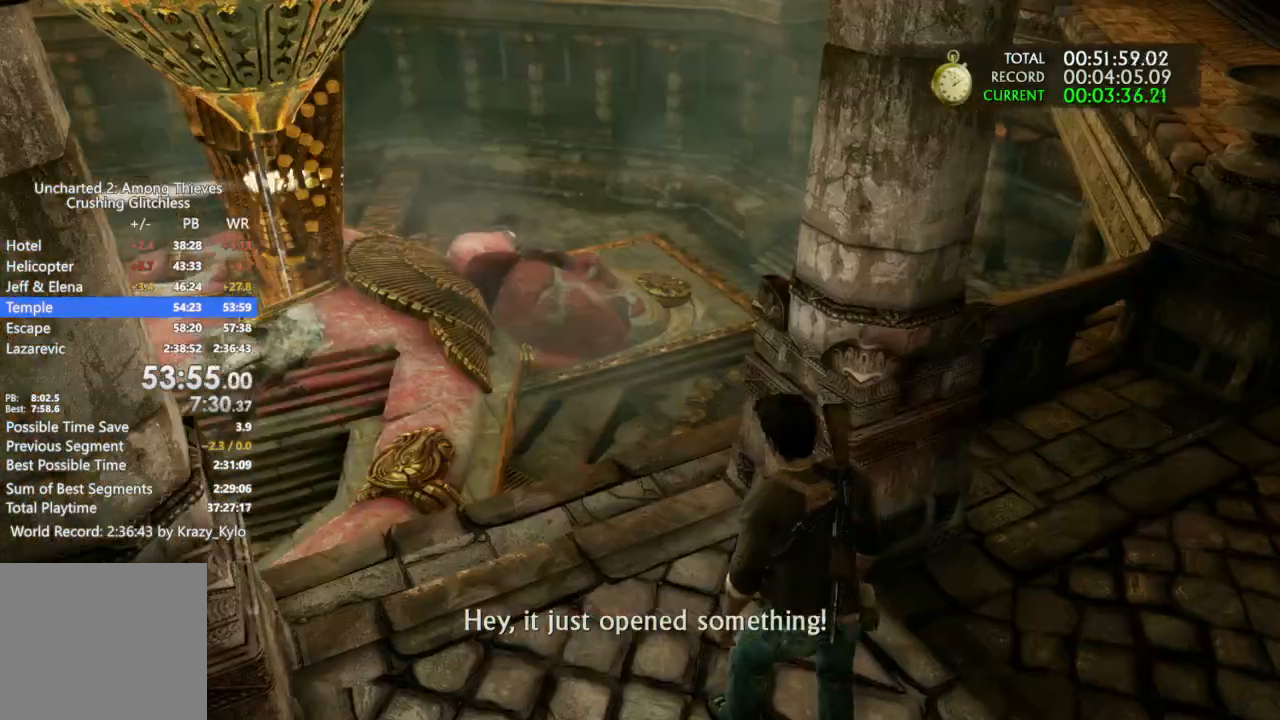
{"dt_ms": 500, "buttons": [], "left_stick": "left", "right_stick": "left", "events": [[333, "left_stick", "left"]]}
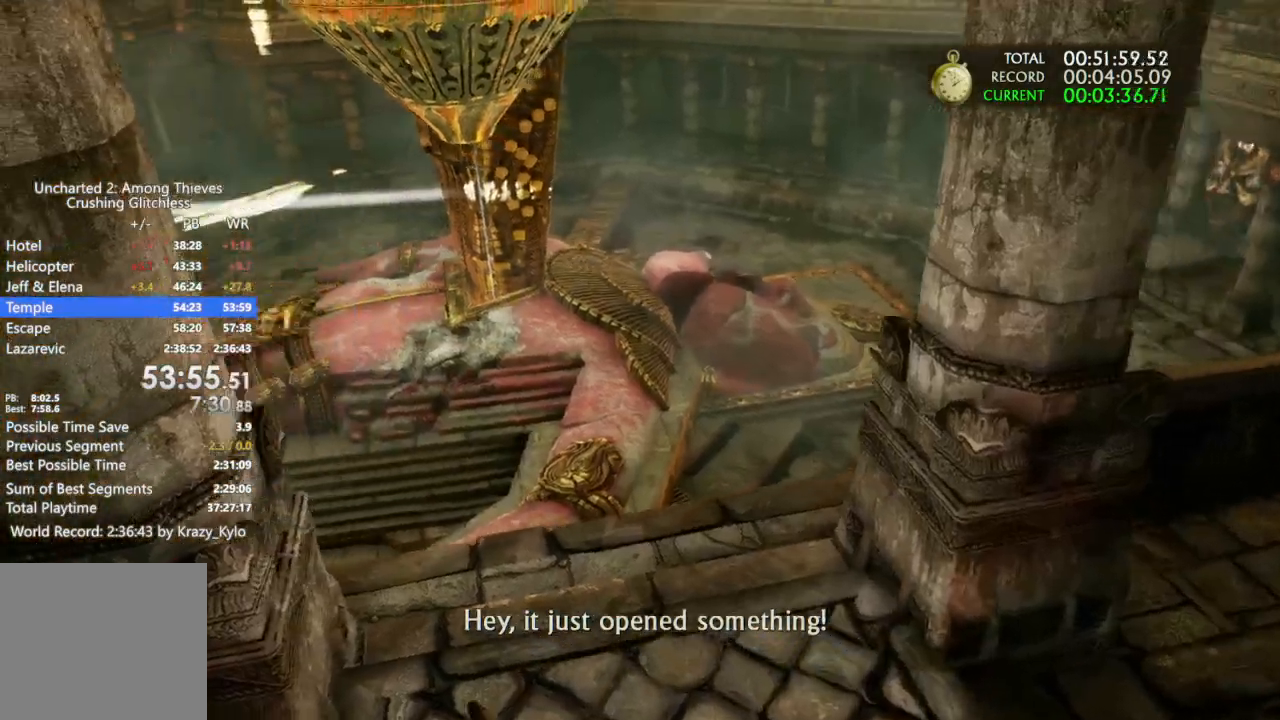
{"dt_ms": 500, "buttons": [], "left_stick": "left", "right_stick": "center", "events": [[433, "right_stick", "center"]]}
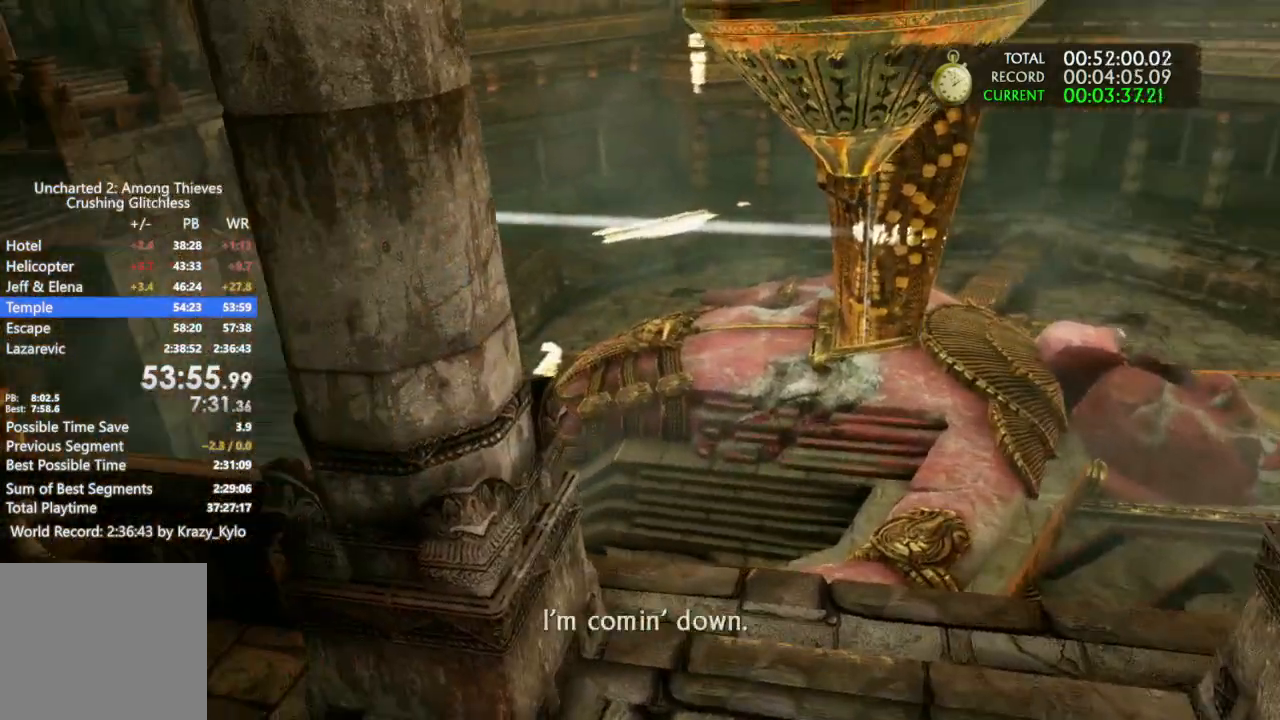
{"dt_ms": 500, "buttons": [], "left_stick": "up-left", "right_stick": "center", "events": [[100, "left_stick", "up-left"]]}
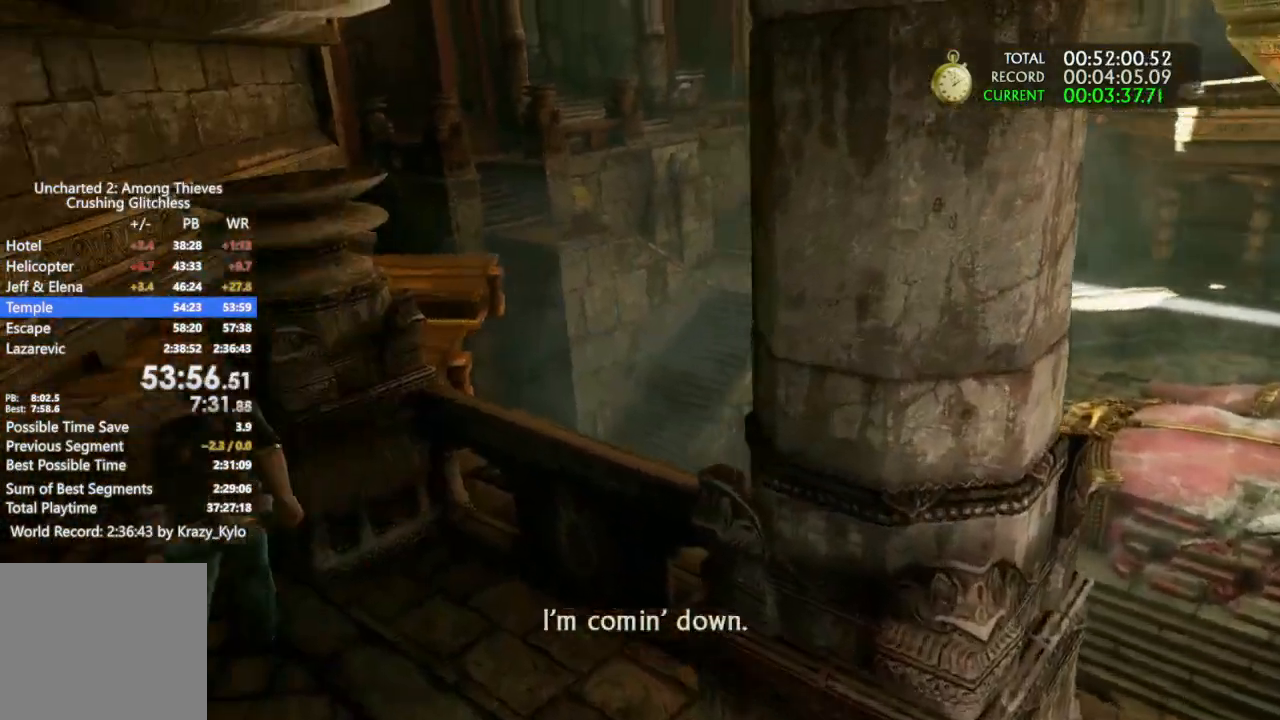
{"dt_ms": 500, "buttons": [], "left_stick": "up-left", "right_stick": "center", "events": []}
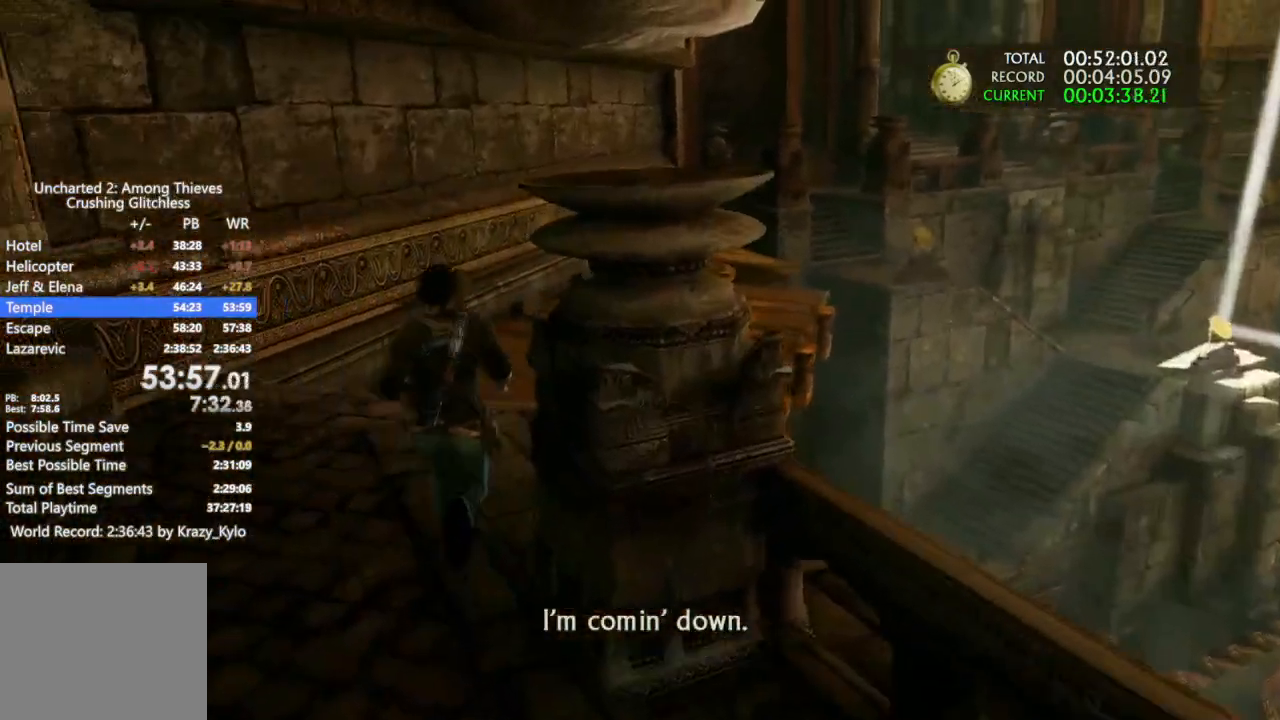
{"dt_ms": 500, "buttons": [], "left_stick": "up", "right_stick": "center", "events": [[200, "left_stick", "up"], [200, "right_stick", "right"], [333, "right_stick", "center"]]}
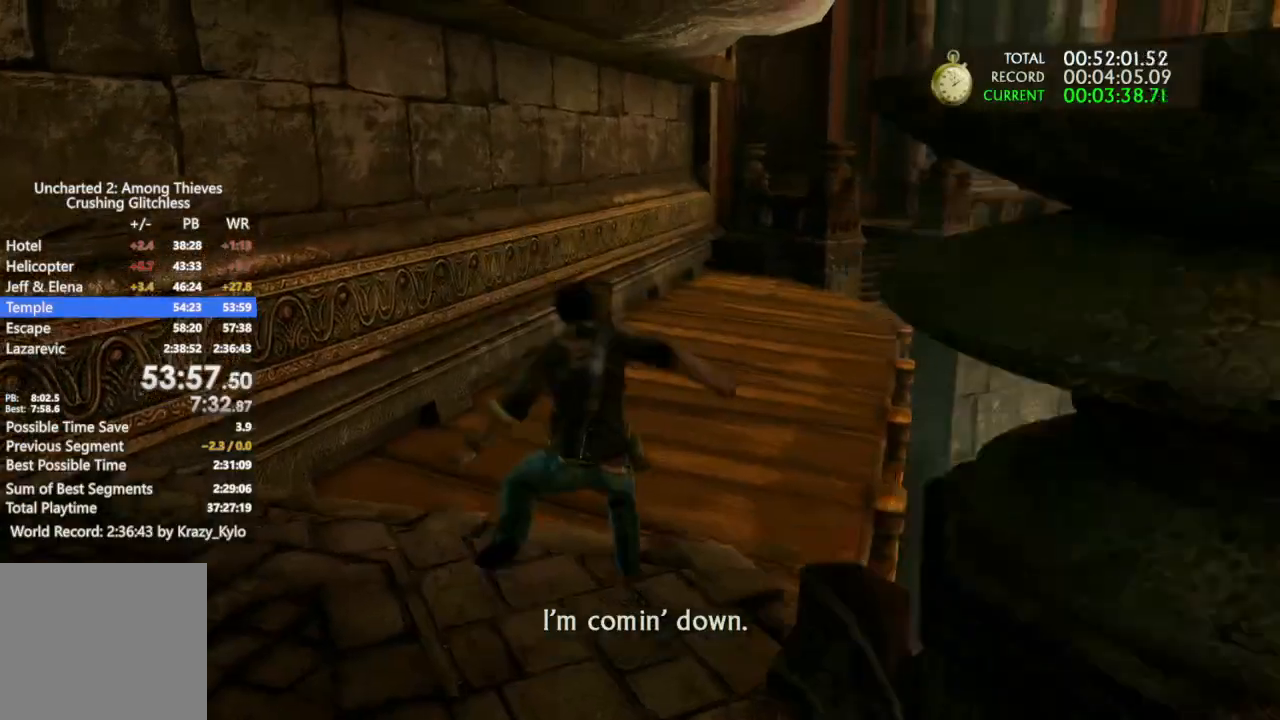
{"dt_ms": 500, "buttons": [], "left_stick": "up", "right_stick": "down-right", "events": [[367, "right_stick", "down-right"]]}
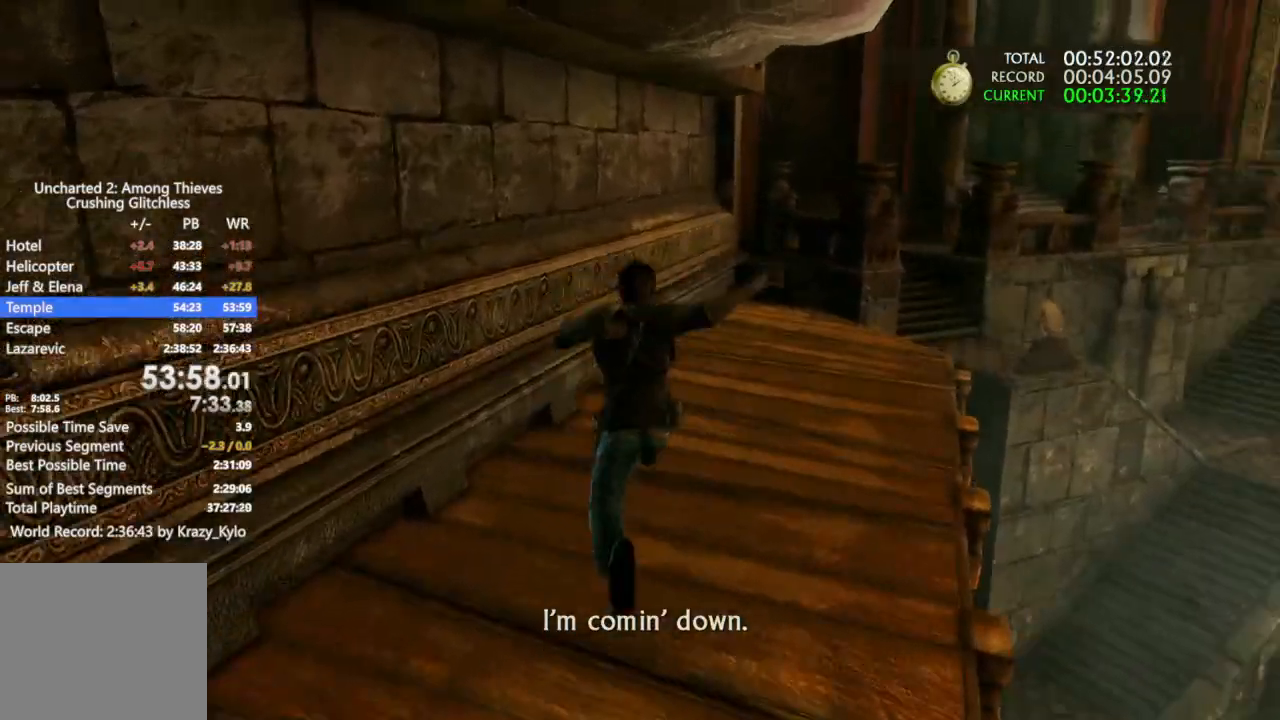
{"dt_ms": 500, "buttons": [], "left_stick": "up", "right_stick": "center", "events": [[100, "right_stick", "right"], [267, "right_stick", "center"]]}
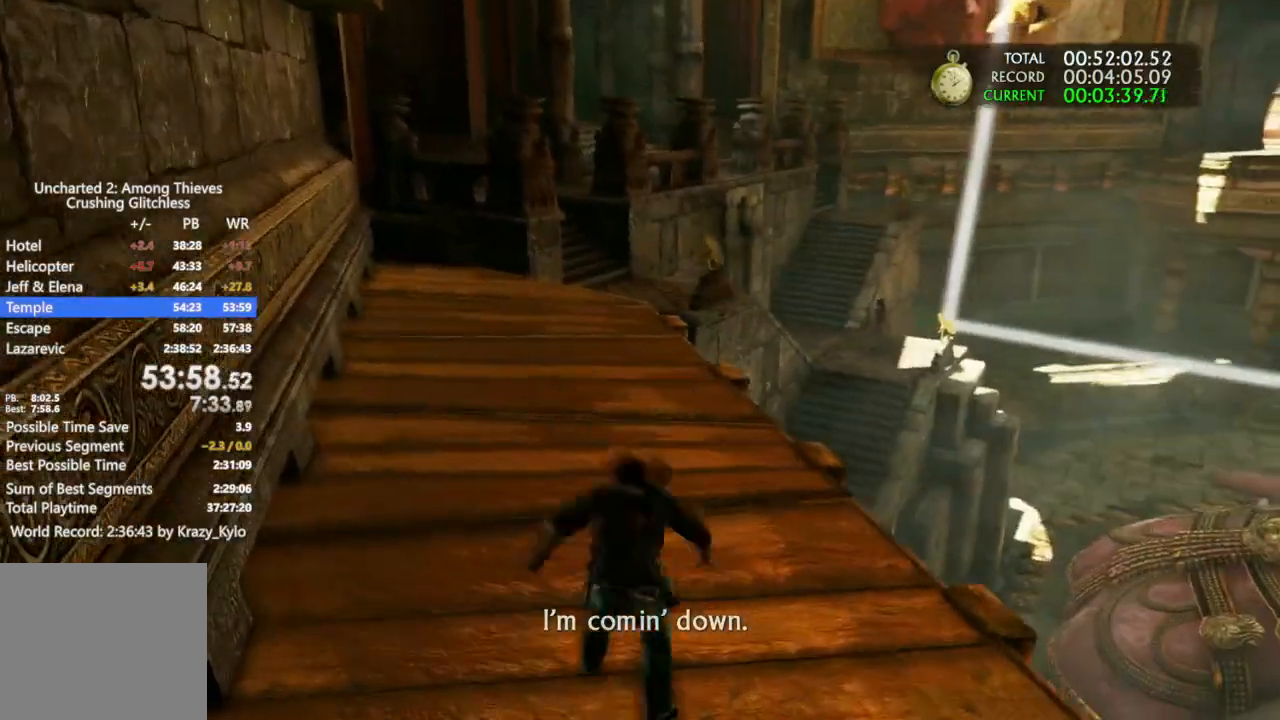
{"dt_ms": 500, "buttons": [], "left_stick": "up", "right_stick": "center", "events": []}
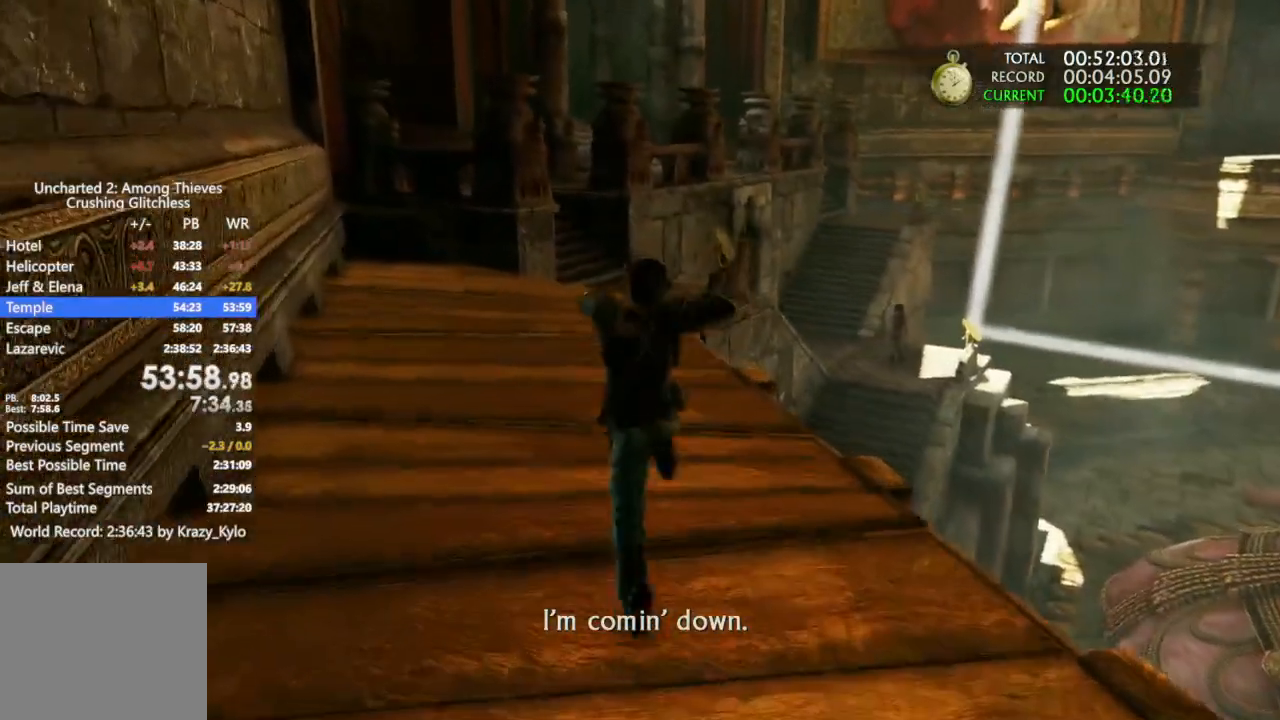
{"dt_ms": 500, "buttons": [], "left_stick": "up", "right_stick": "down-right", "events": [[400, "right_stick", "down-right"]]}
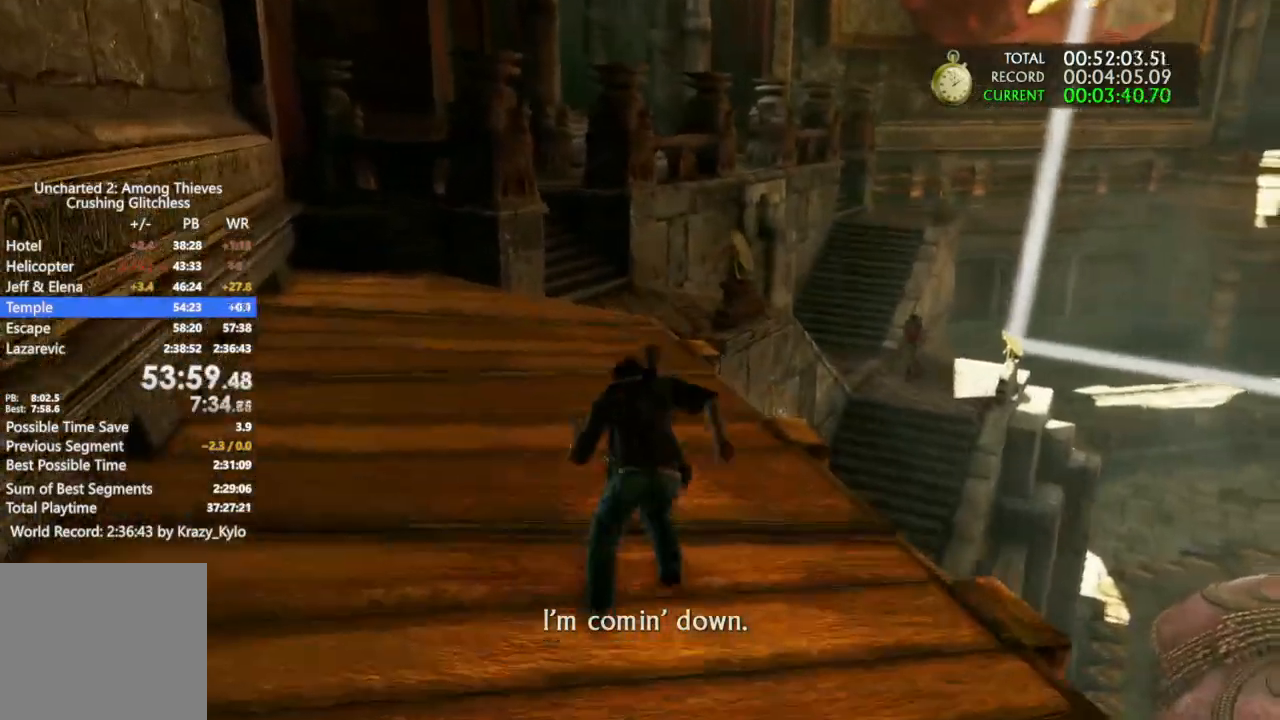
{"dt_ms": 500, "buttons": [], "left_stick": "up", "right_stick": "center", "events": [[67, "right_stick", "center"], [167, "right_stick", "down-right"], [333, "right_stick", "right"], [433, "right_stick", "center"]]}
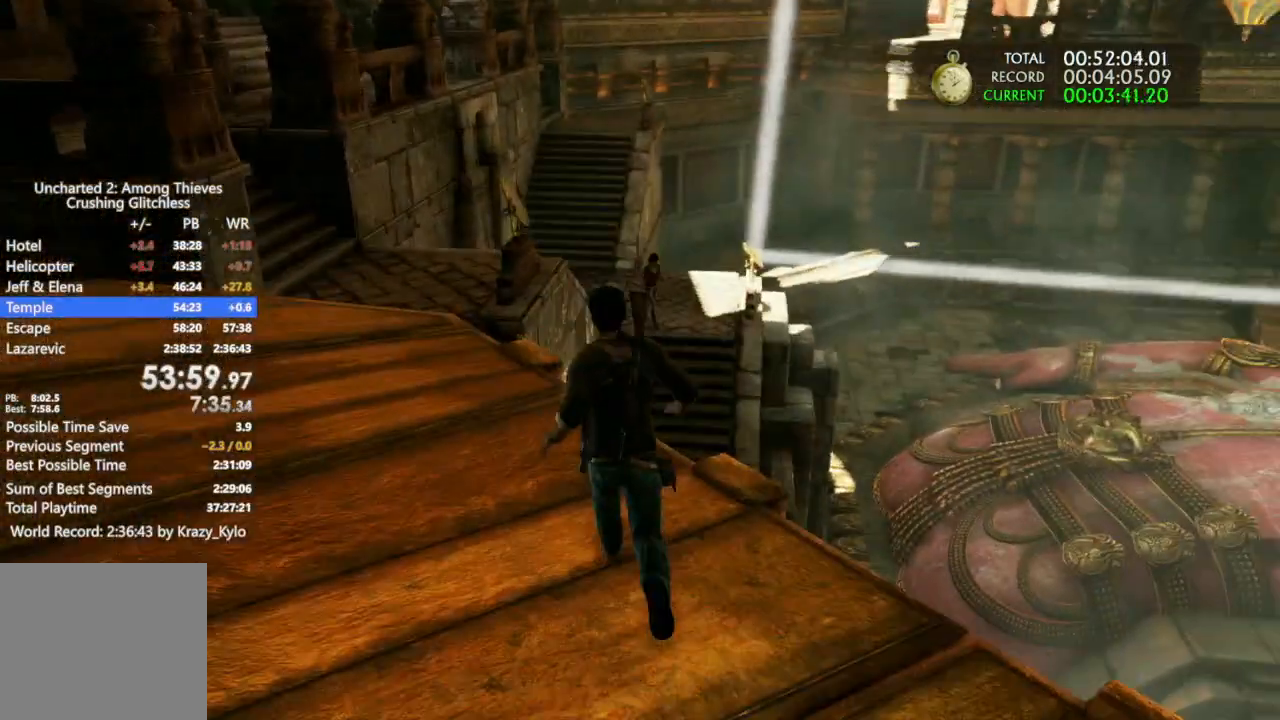
{"dt_ms": 500, "buttons": [], "left_stick": "up", "right_stick": "center", "events": []}
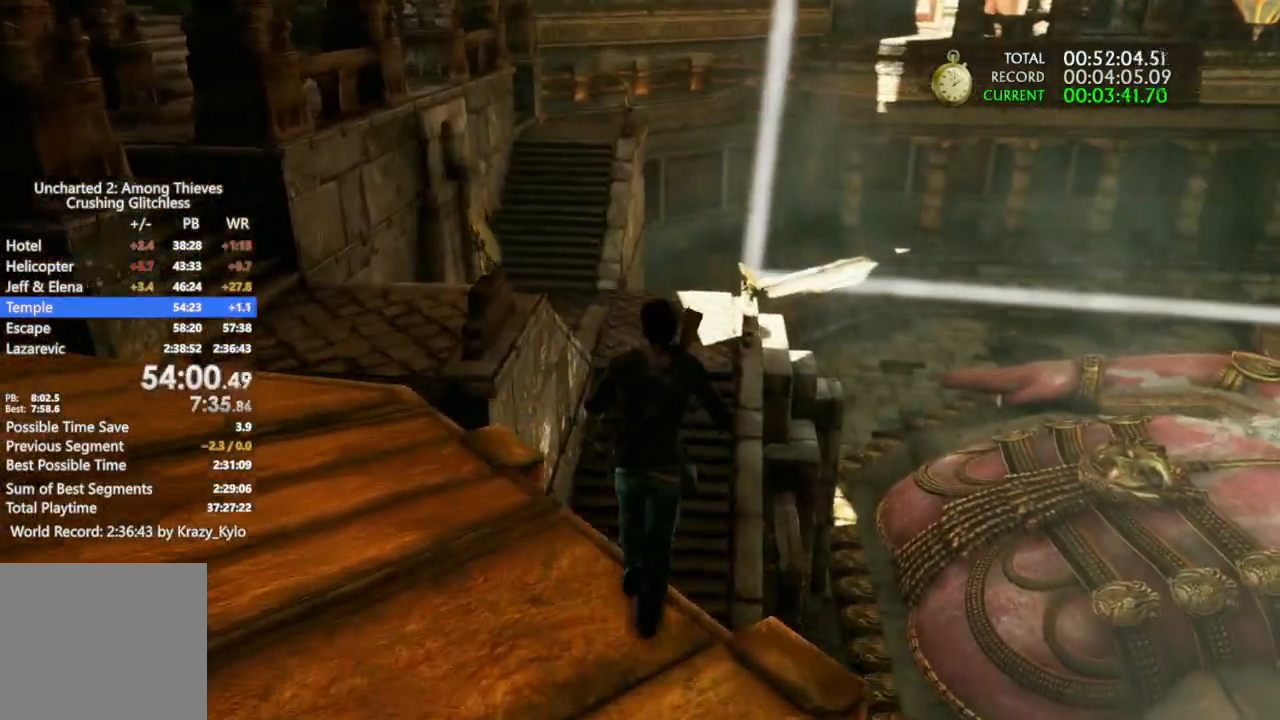
{"dt_ms": 500, "buttons": [], "left_stick": "up", "right_stick": "right", "events": [[400, "right_stick", "right"]]}
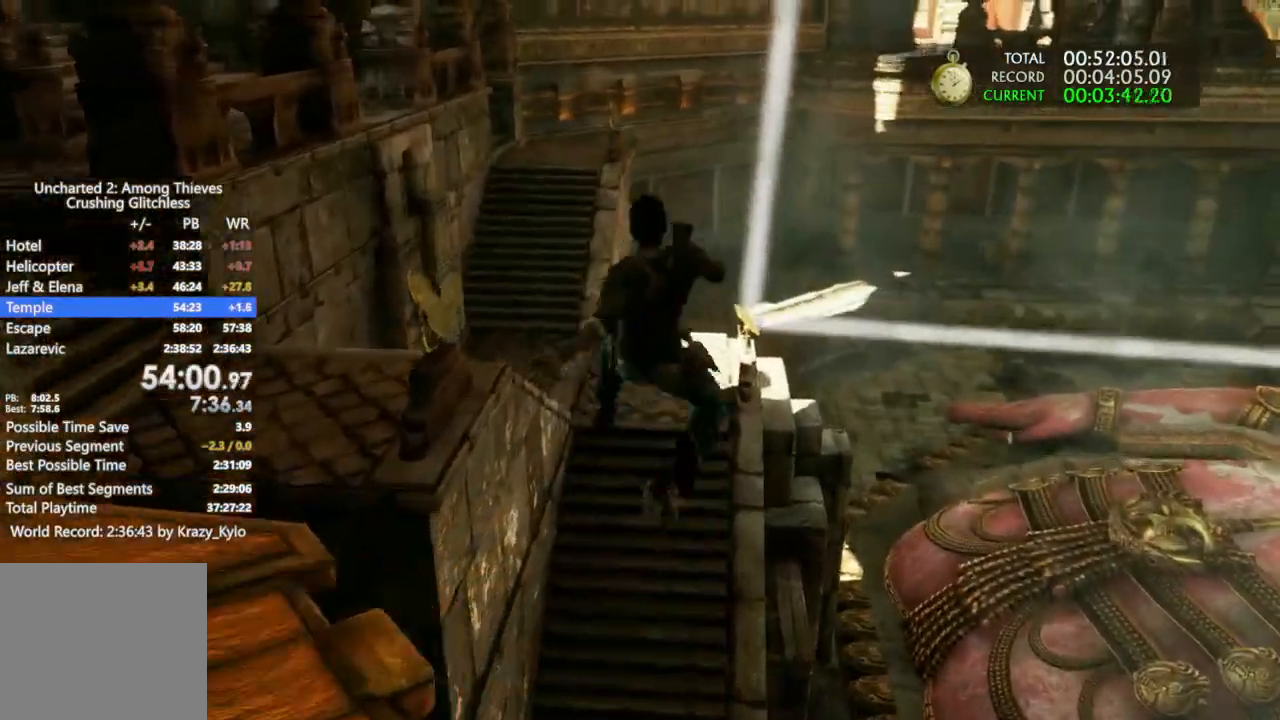
{"dt_ms": 500, "buttons": ["DPAD_UP"], "left_stick": "up", "right_stick": "right", "events": [[33, "left_stick", "up-right"], [300, "left_stick", "up"], [433, "right_stick", "center"], [467, "DPAD_UP", "down"], [500, "right_stick", "right"]]}
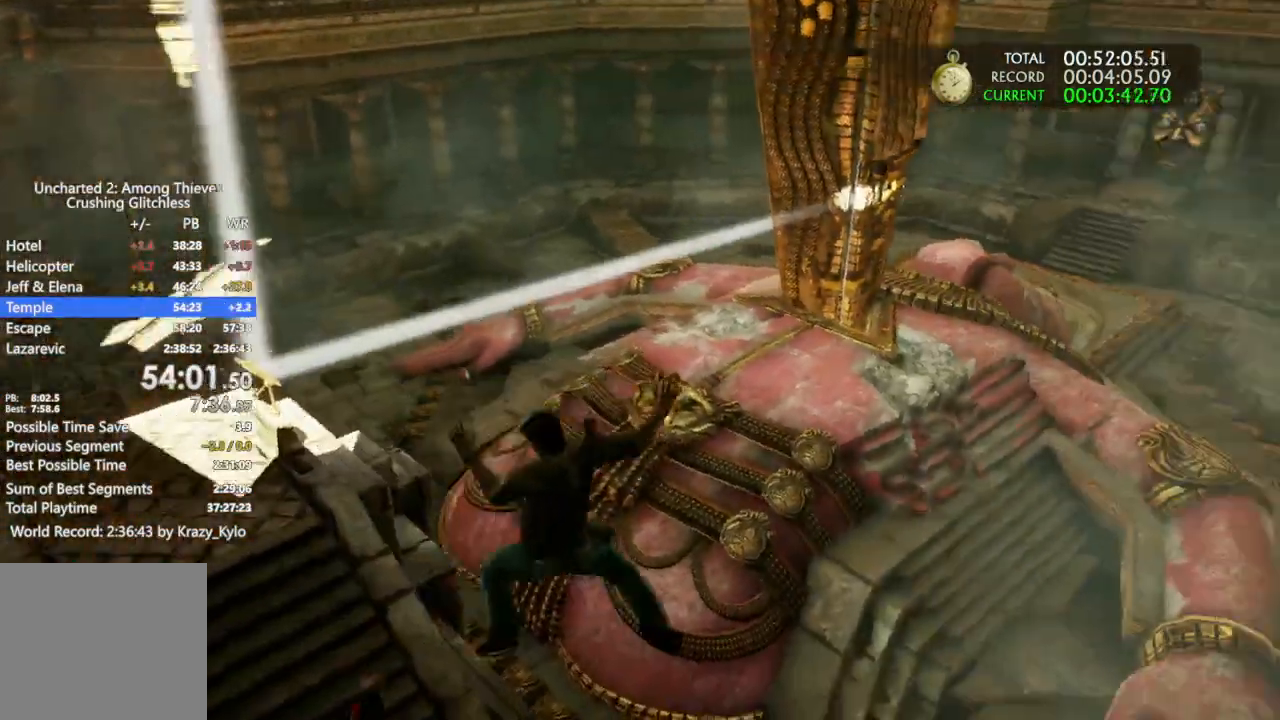
{"dt_ms": 500, "buttons": ["DPAD_UP"], "left_stick": "up", "right_stick": "right", "events": []}
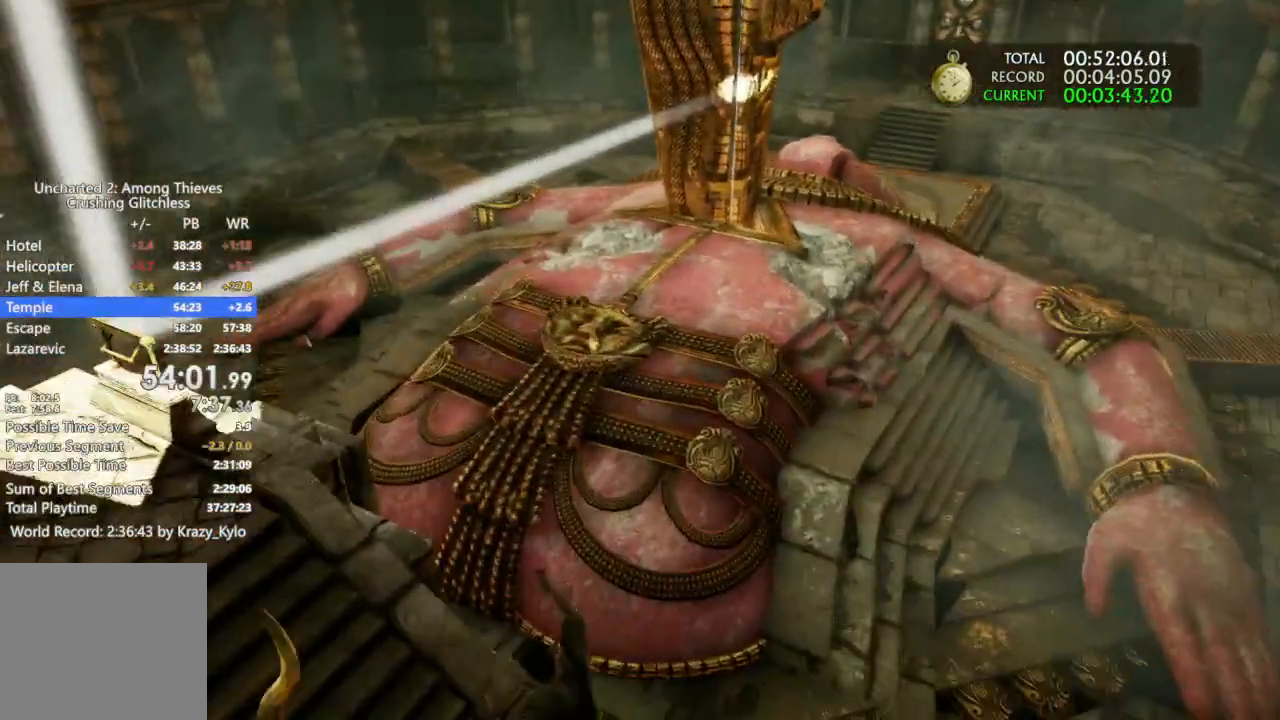
{"dt_ms": 500, "buttons": [], "left_stick": "up", "right_stick": "center", "events": [[267, "DPAD_UP", "up"], [300, "right_stick", "center"]]}
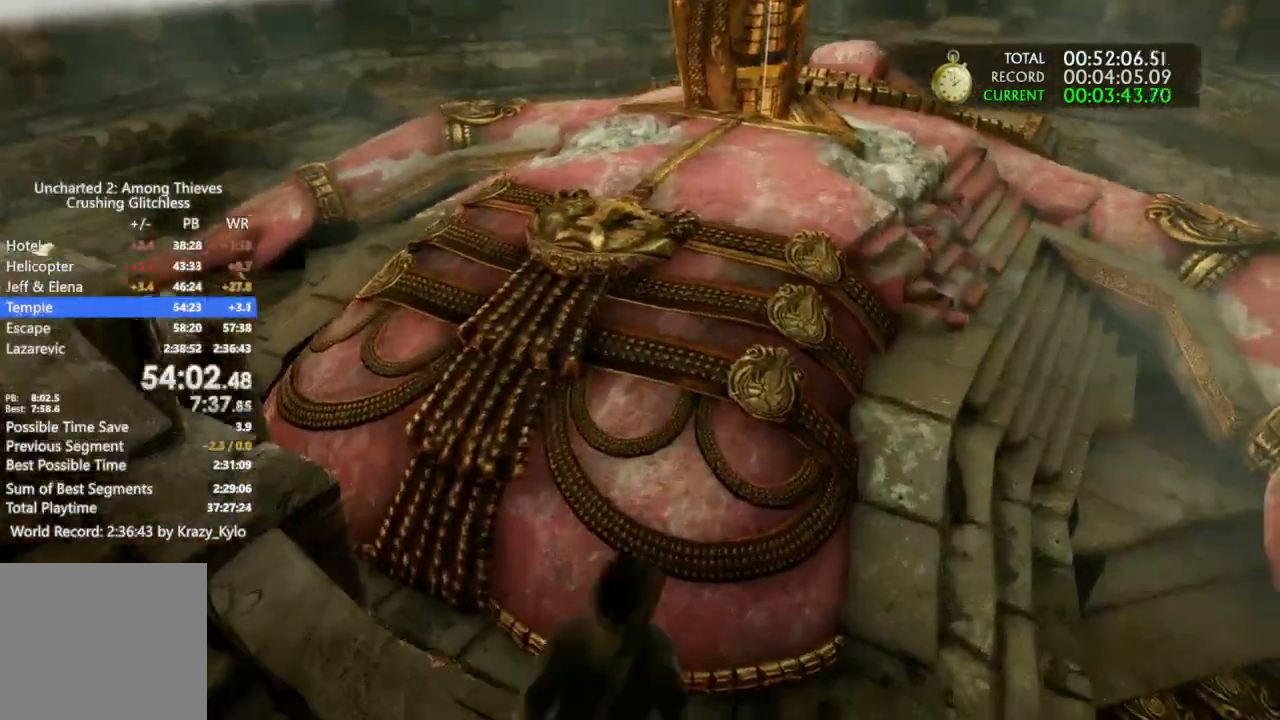
{"dt_ms": 500, "buttons": [], "left_stick": "up", "right_stick": "center", "events": []}
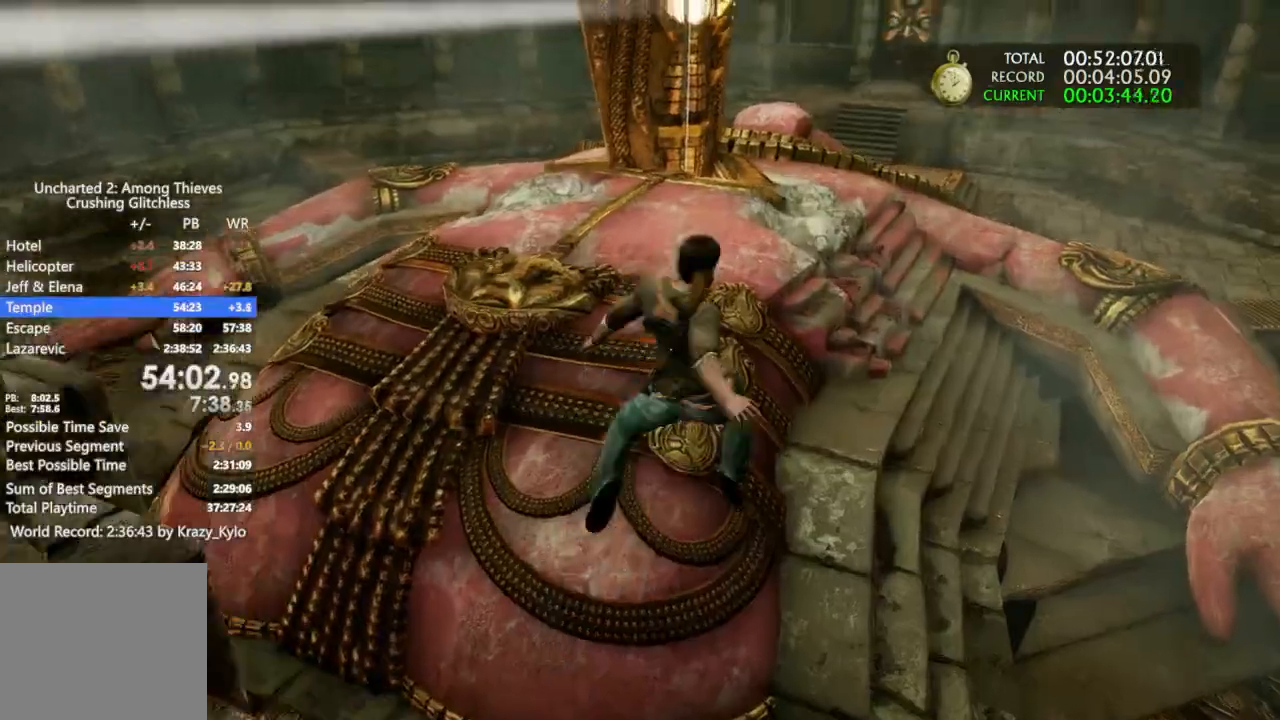
{"dt_ms": 500, "buttons": [], "left_stick": "up", "right_stick": "center"}
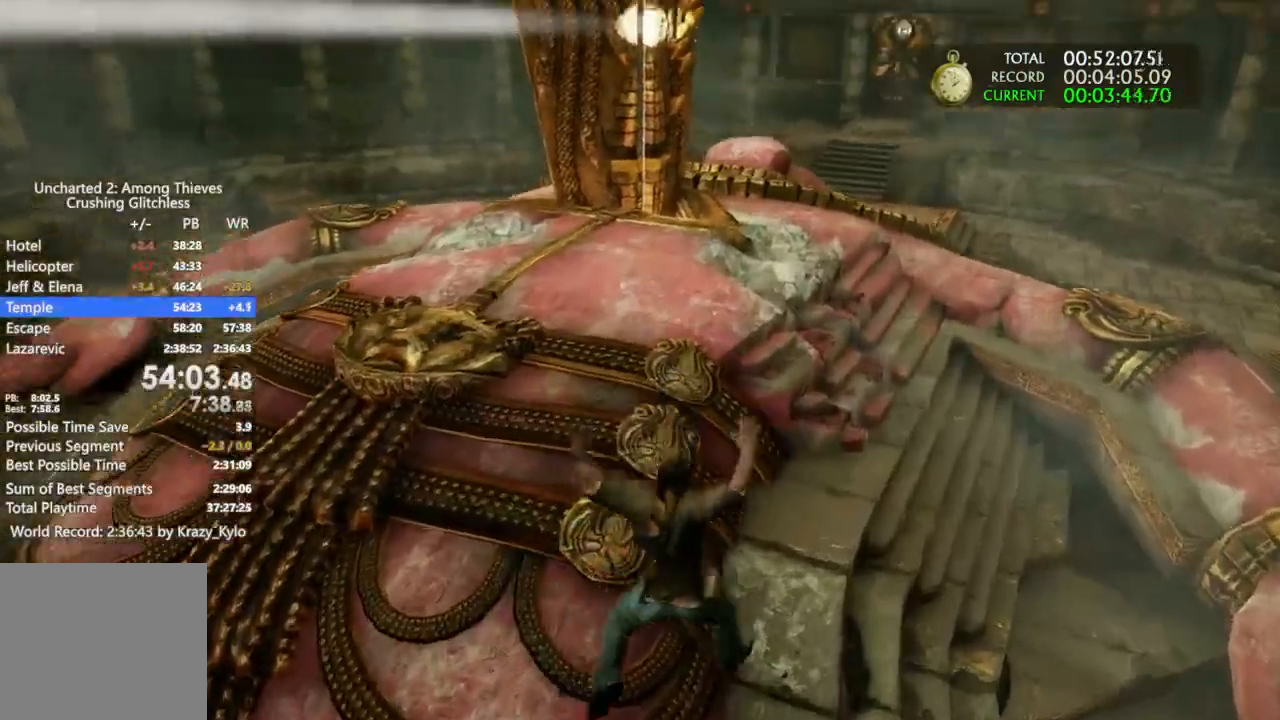
{"dt_ms": 1000, "buttons": [], "left_stick": "up", "right_stick": "center"}
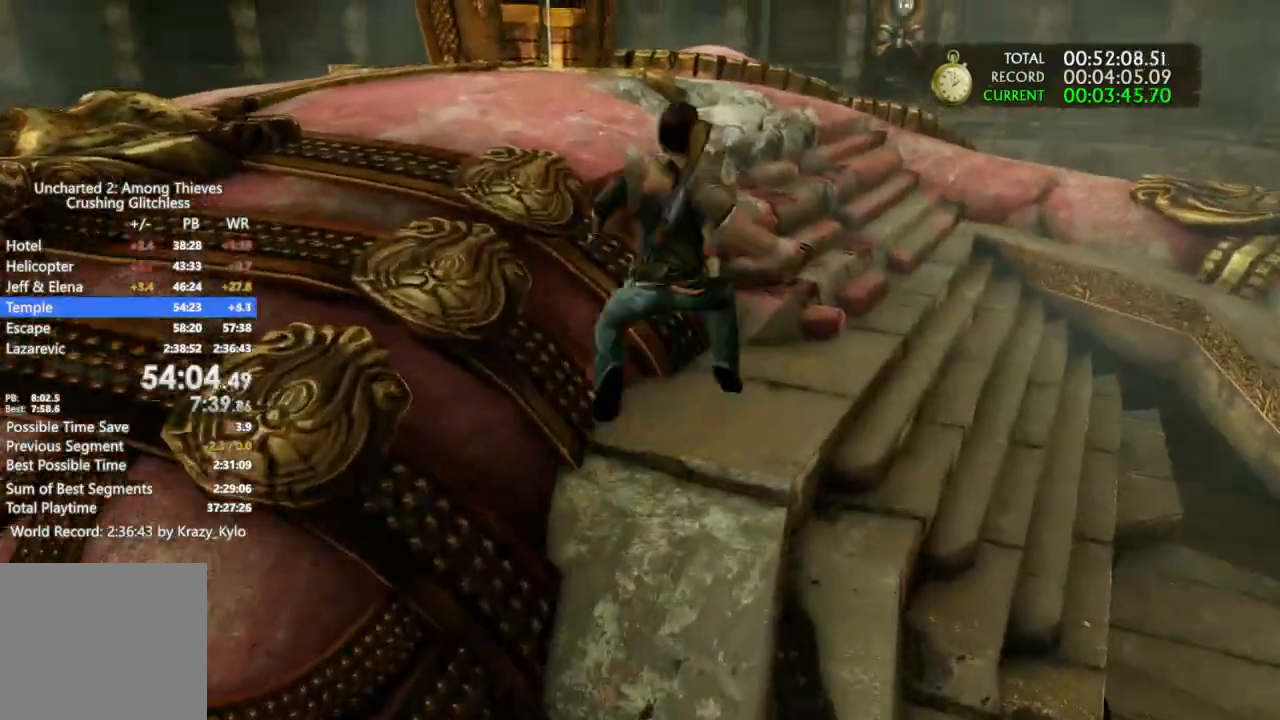
{"dt_ms": 500, "buttons": [], "left_stick": "up", "right_stick": "center", "events": []}